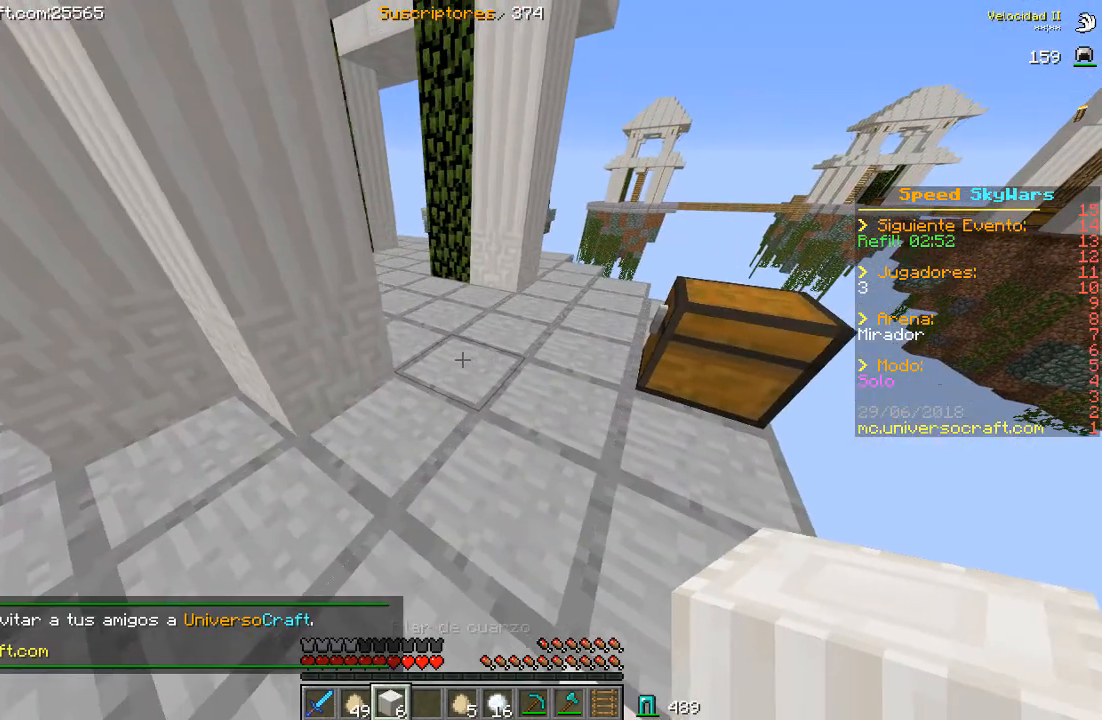
Gameplay with keyboard and mouse; each line is a JSON object with the keys and mouse buttons held at the frame after it. "events" lists presses ("down") and releases ("up") of "a", "d", "s", "w", "mouse_left" and "mouse_right" between this image and that frame as [ms after this image, input, new state], when the widget could be followed in between. "mouse_left", "mouse_right" = the "left", "right" buttons of the "mouse" list. No other keys are recorded. Fast repeated clicks can show as one long hold. Mouse movement is not recorded.
{"keys": ["d", "w"], "mouse": [], "events": [[133, "w", "down"], [267, "a", "up"], [433, "d", "down"]]}
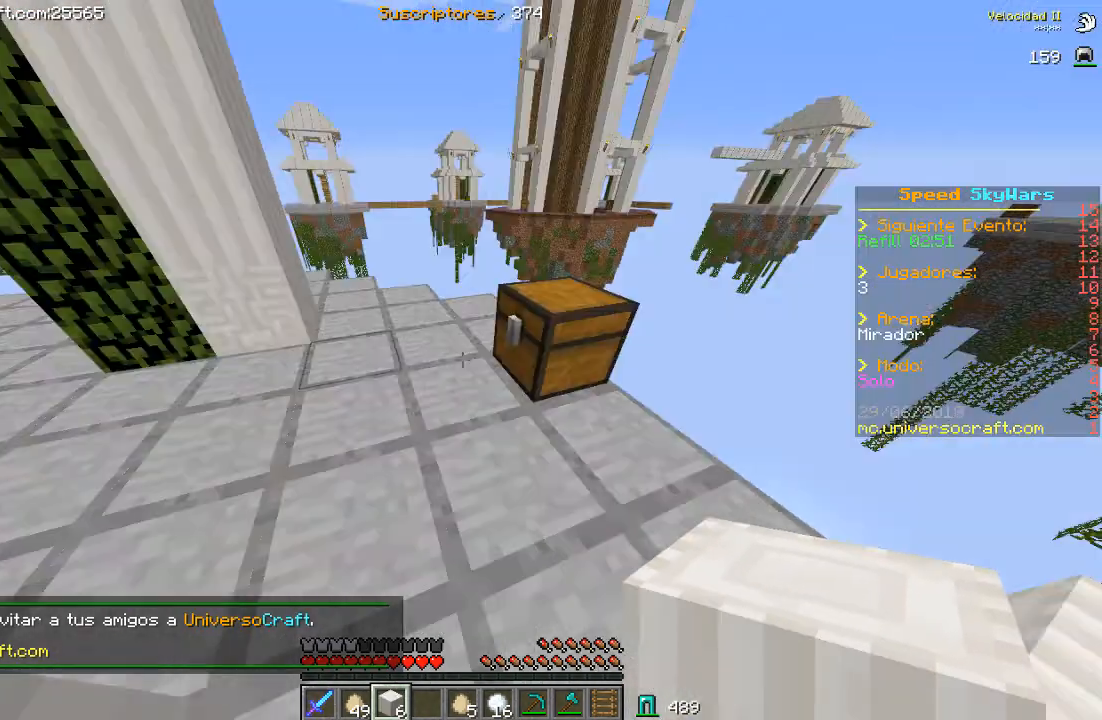
{"keys": [], "mouse": ["right"], "events": [[133, "d", "up"], [233, "w", "up"], [400, "mouse_right", "down"]]}
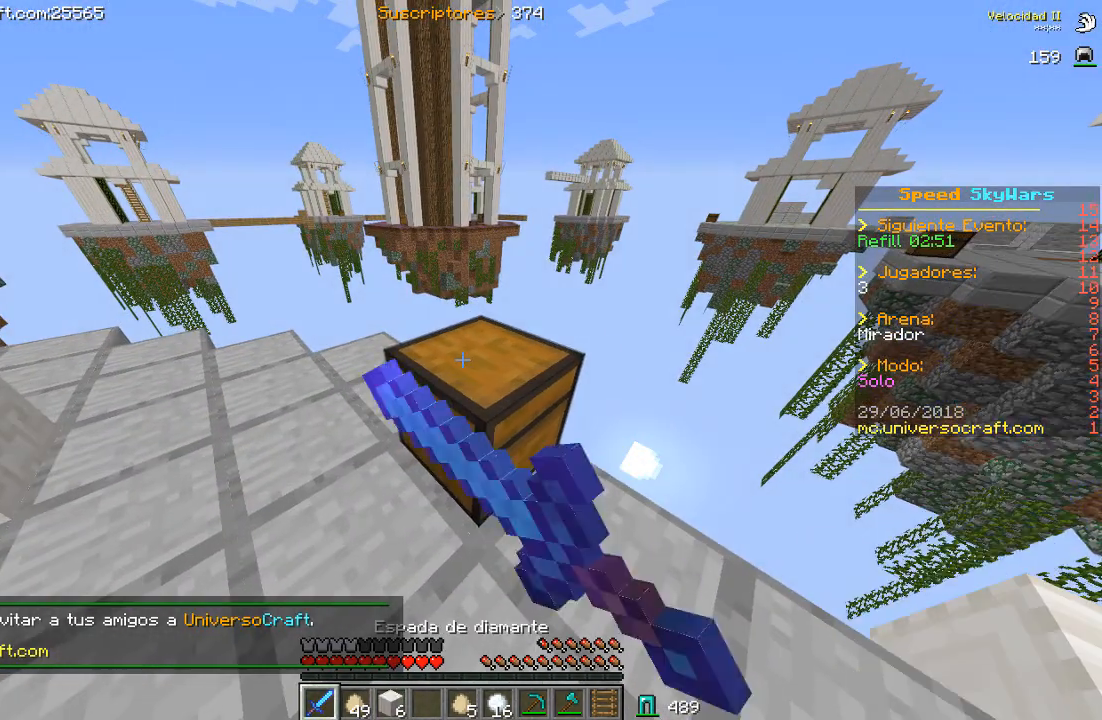
{"keys": [], "mouse": [], "events": [[33, "mouse_right", "up"]]}
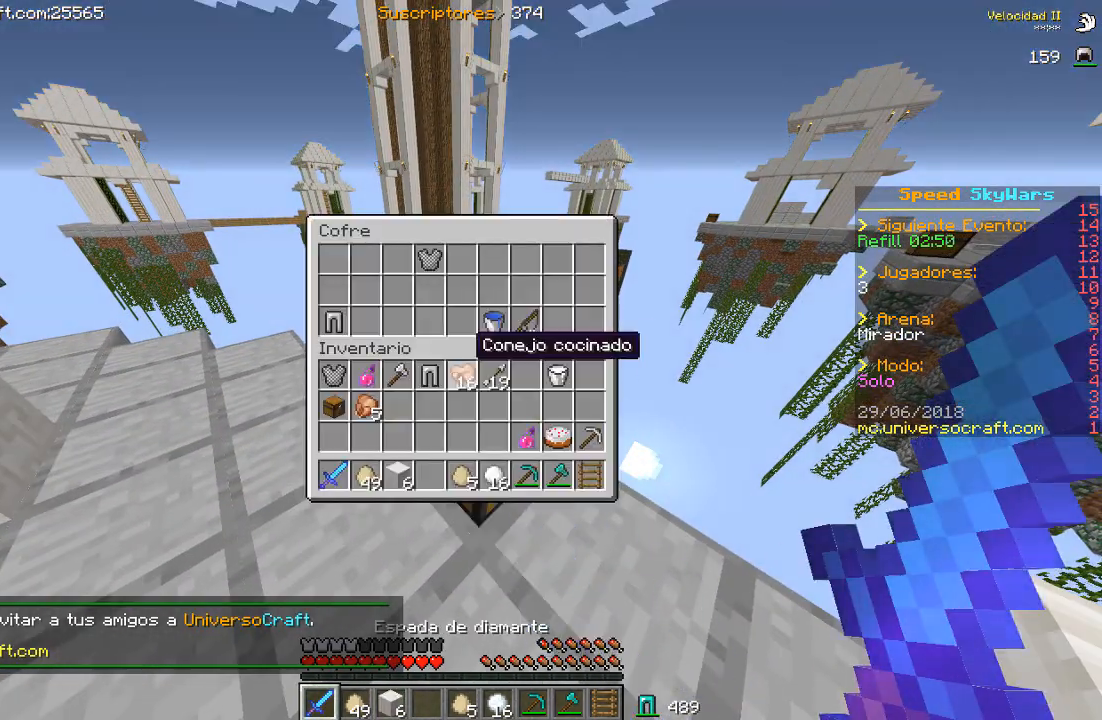
{"keys": [], "mouse": [], "events": []}
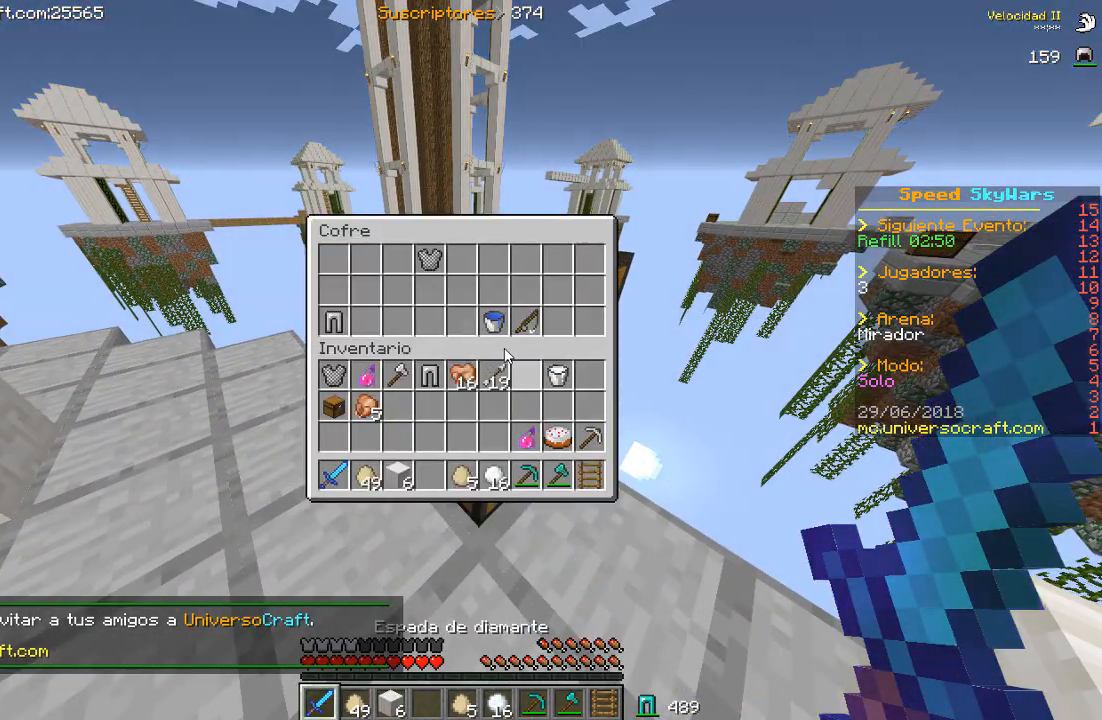
{"keys": [], "mouse": [], "events": [[367, "mouse_left", "down"], [500, "mouse_left", "up"]]}
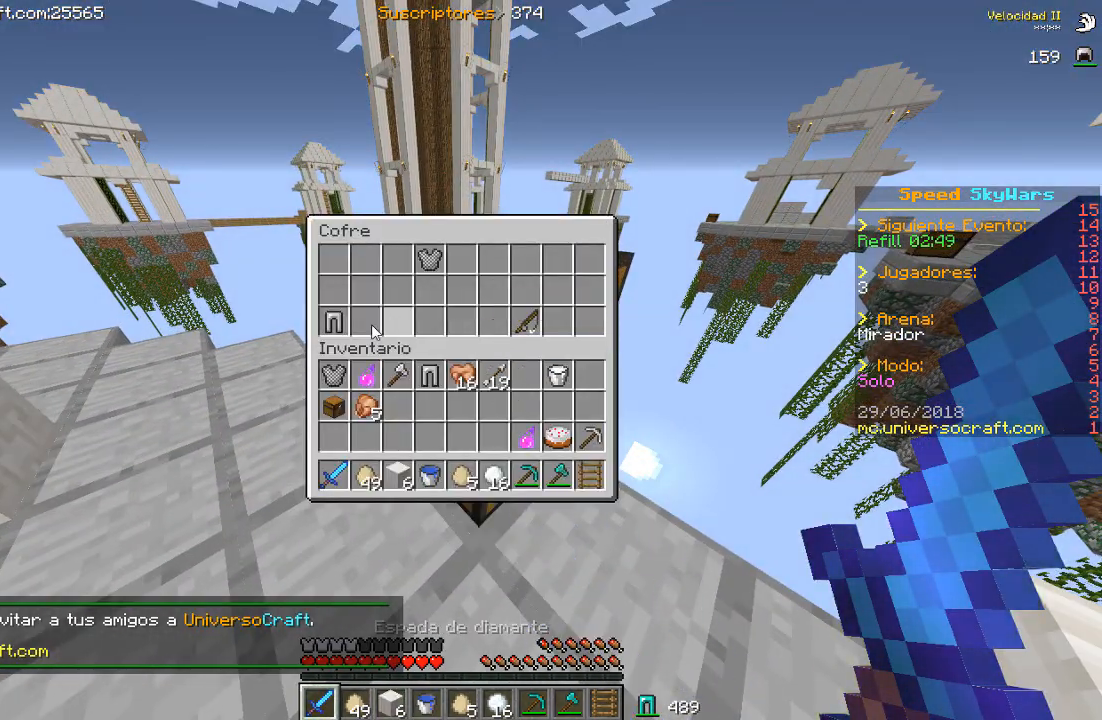
{"keys": [], "mouse": ["left"], "events": [[400, "mouse_left", "down"]]}
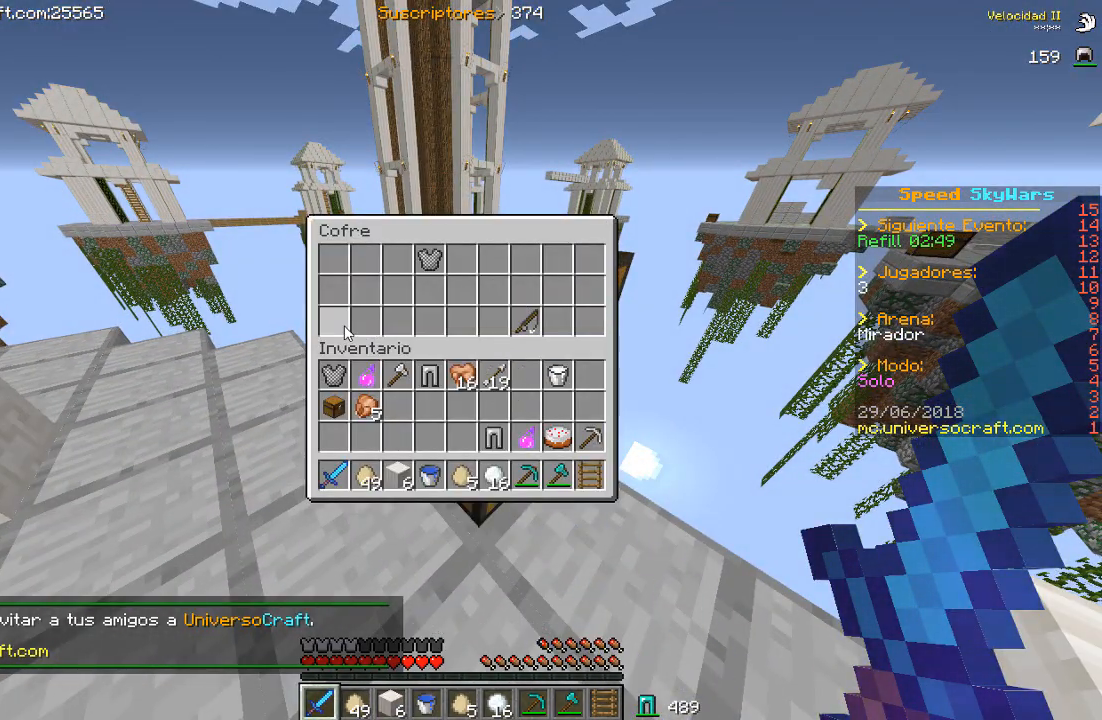
{"keys": [], "mouse": [], "events": [[67, "mouse_left", "up"]]}
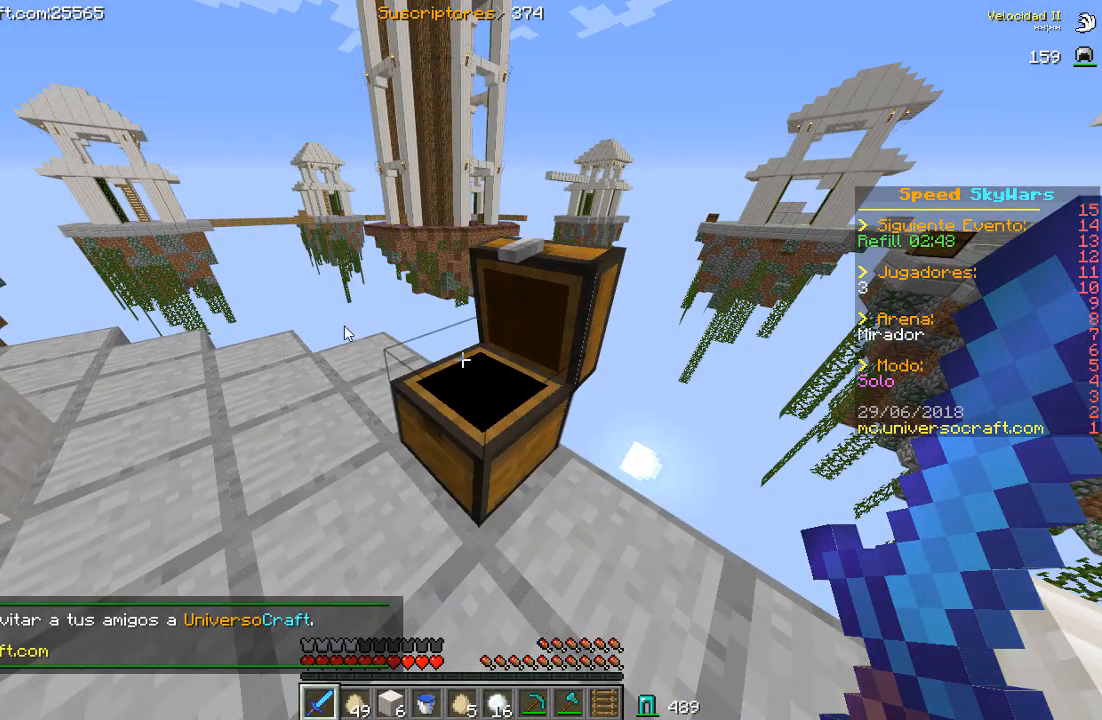
{"keys": [], "mouse": [], "events": []}
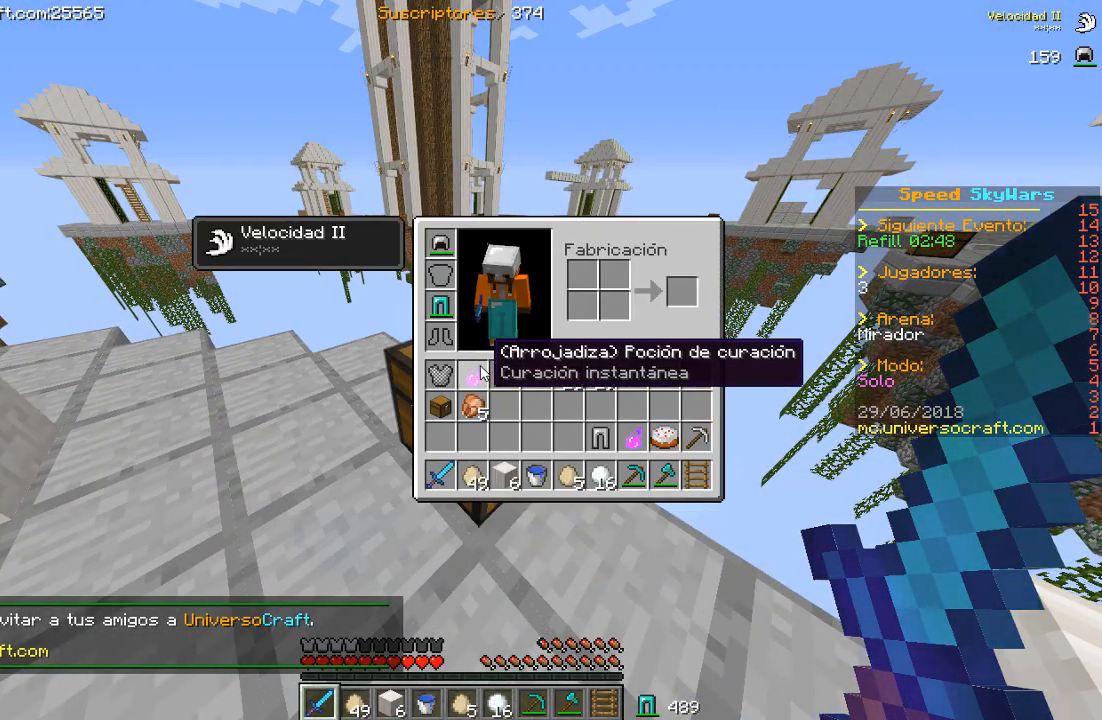
{"keys": [], "mouse": [], "events": []}
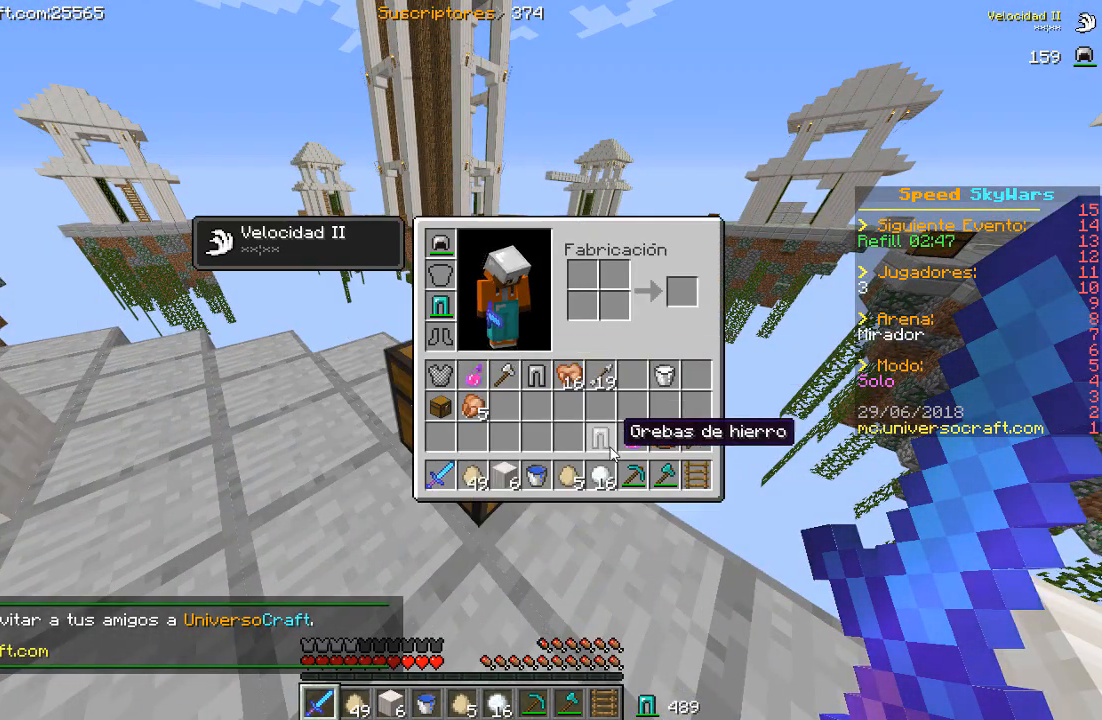
{"keys": [], "mouse": [], "events": []}
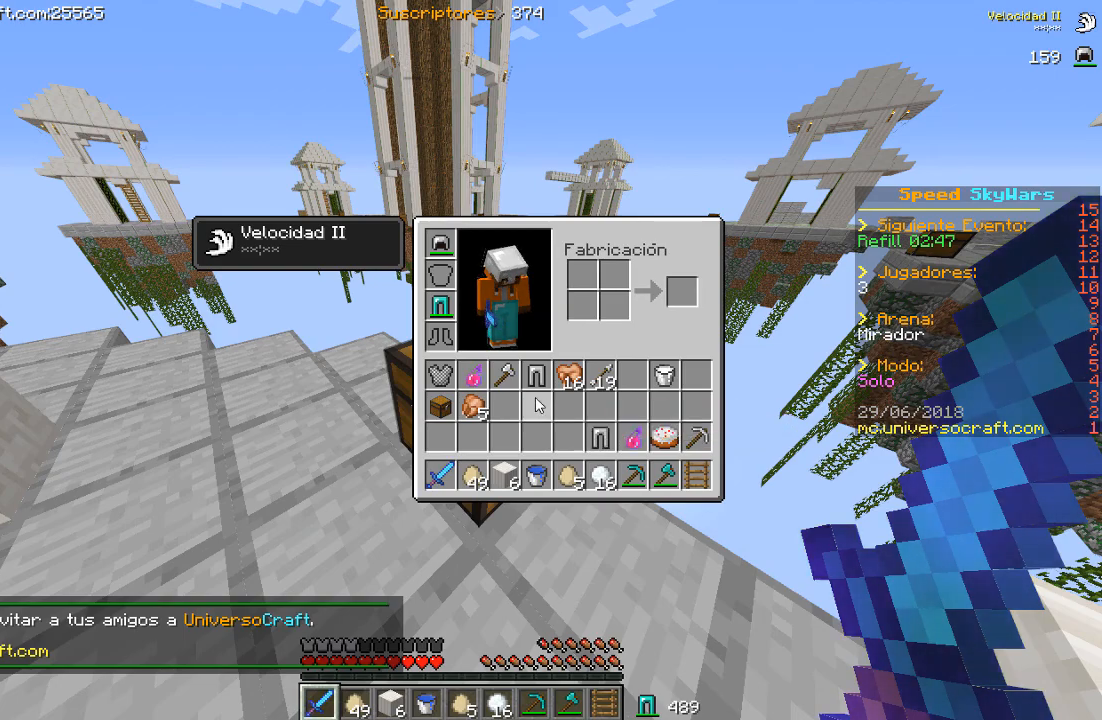
{"keys": [], "mouse": [], "events": []}
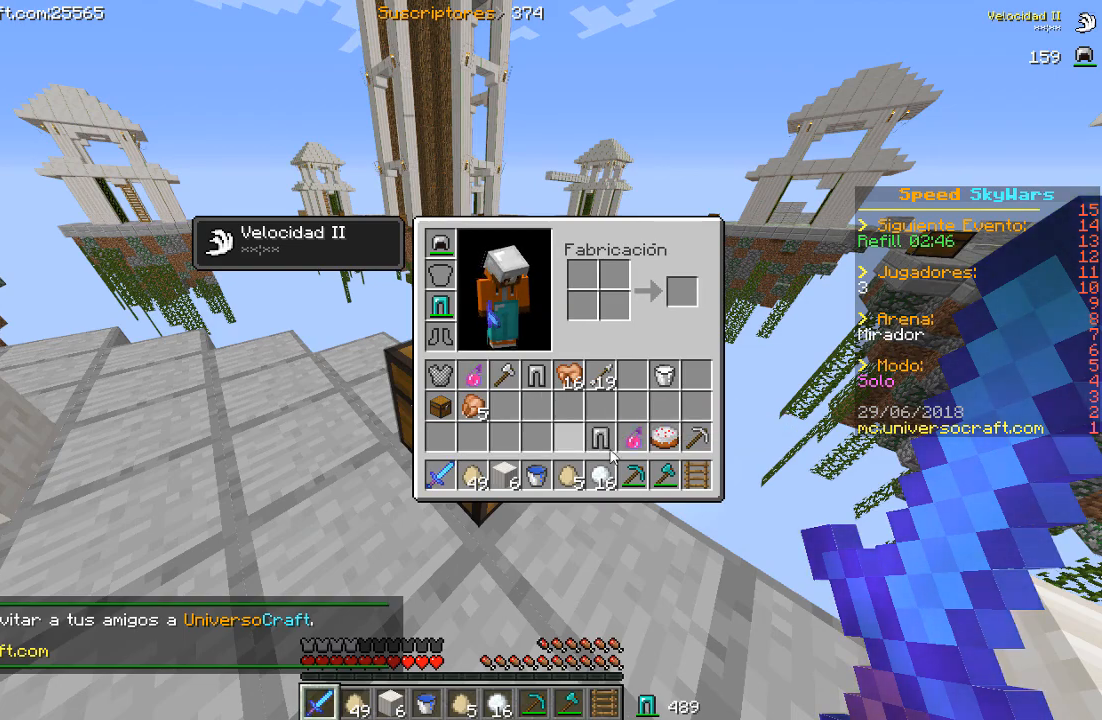
{"keys": [], "mouse": [], "events": []}
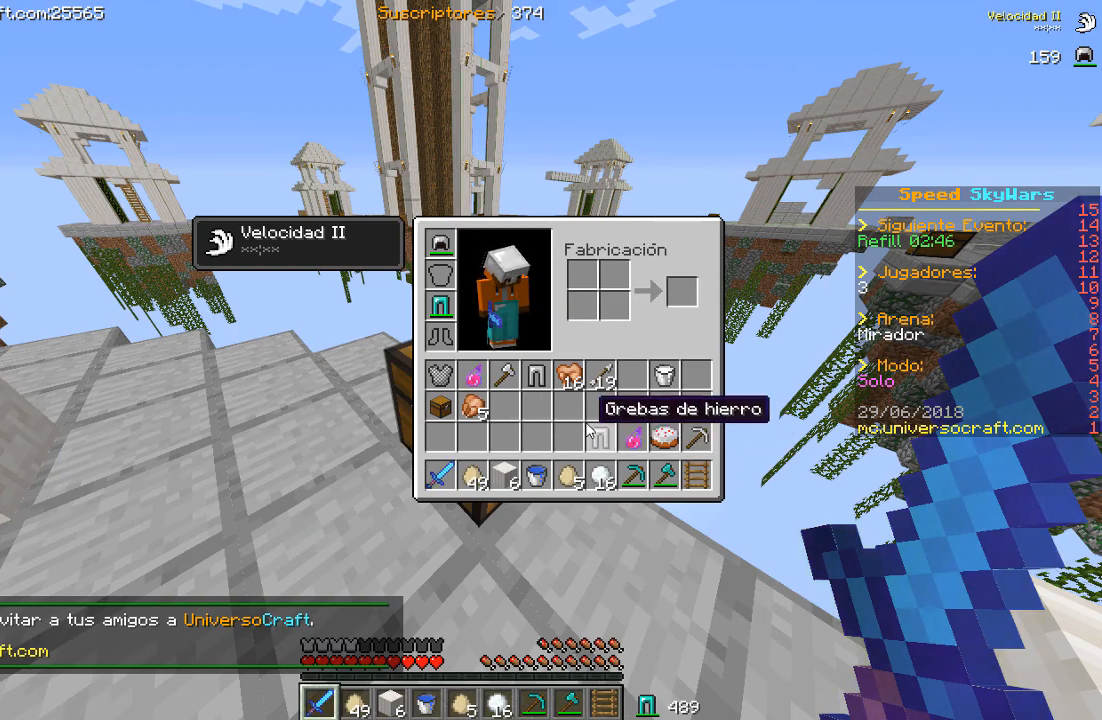
{"keys": [], "mouse": [], "events": [[267, "mouse_left", "down"], [333, "mouse_left", "up"]]}
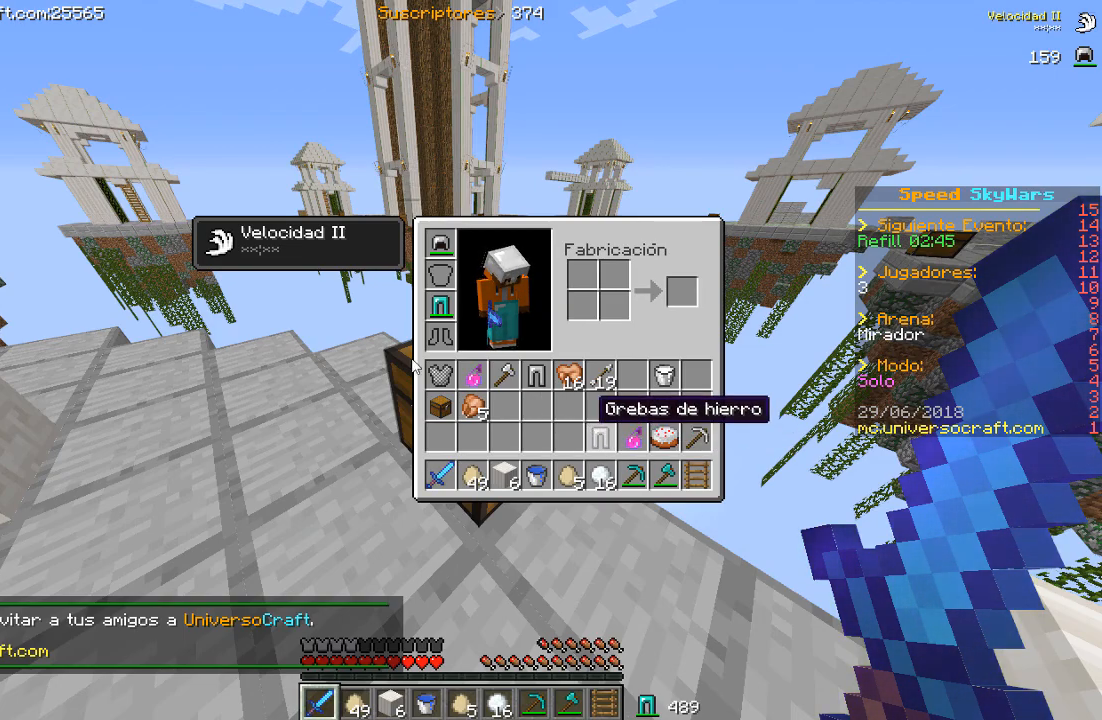
{"keys": [], "mouse": [], "events": []}
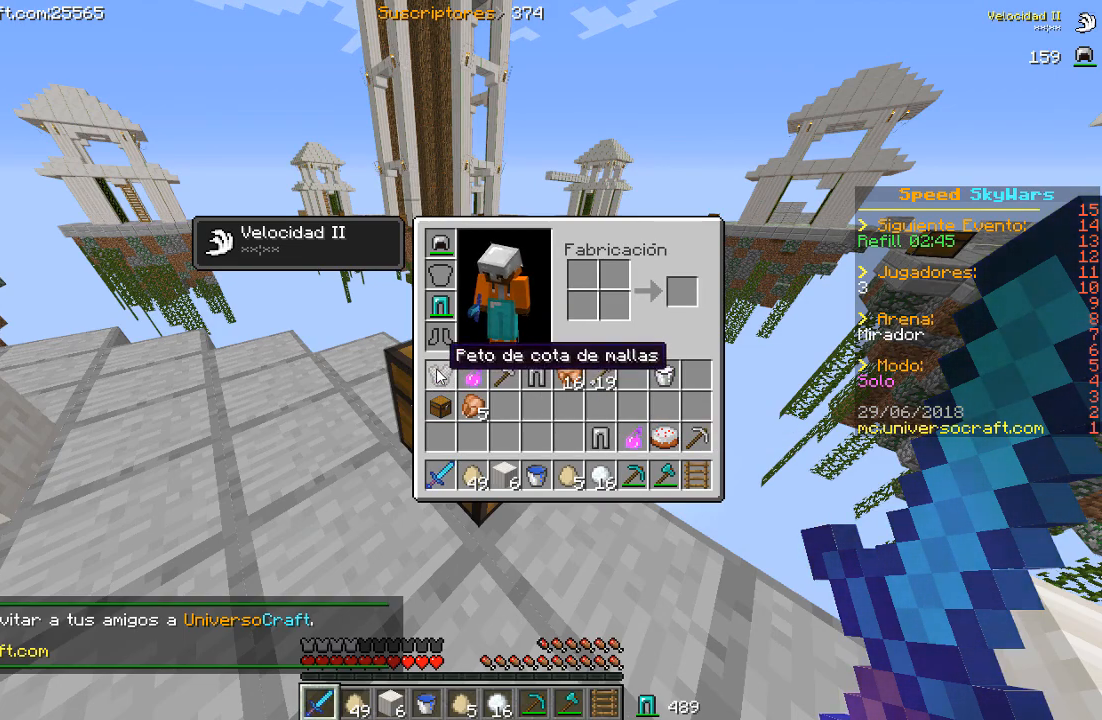
{"keys": [], "mouse": [], "events": [[67, "mouse_left", "down"], [167, "mouse_left", "up"]]}
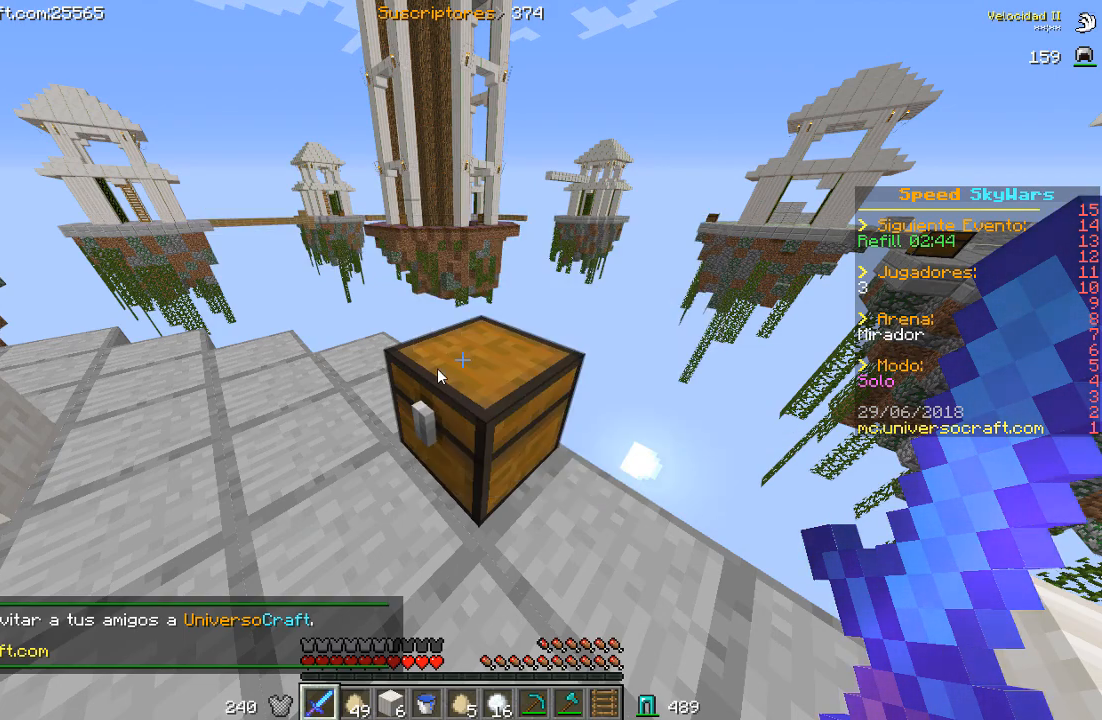
{"keys": [], "mouse": [], "events": [[200, "mouse_right", "down"], [400, "mouse_right", "up"]]}
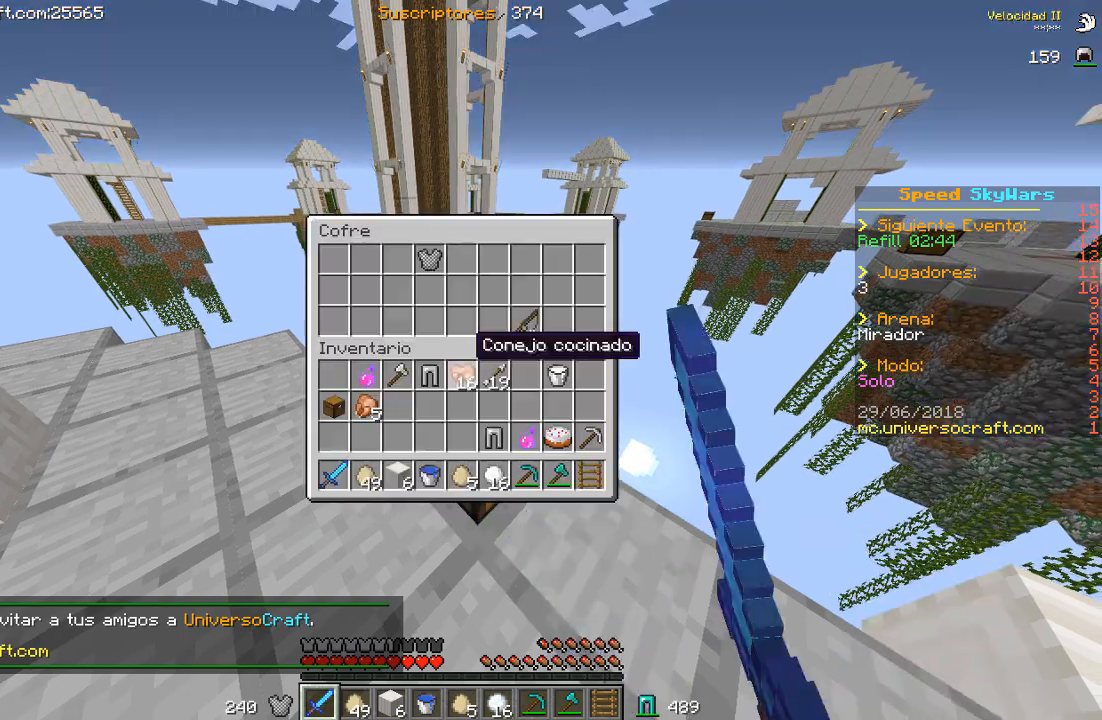
{"keys": [], "mouse": [], "events": []}
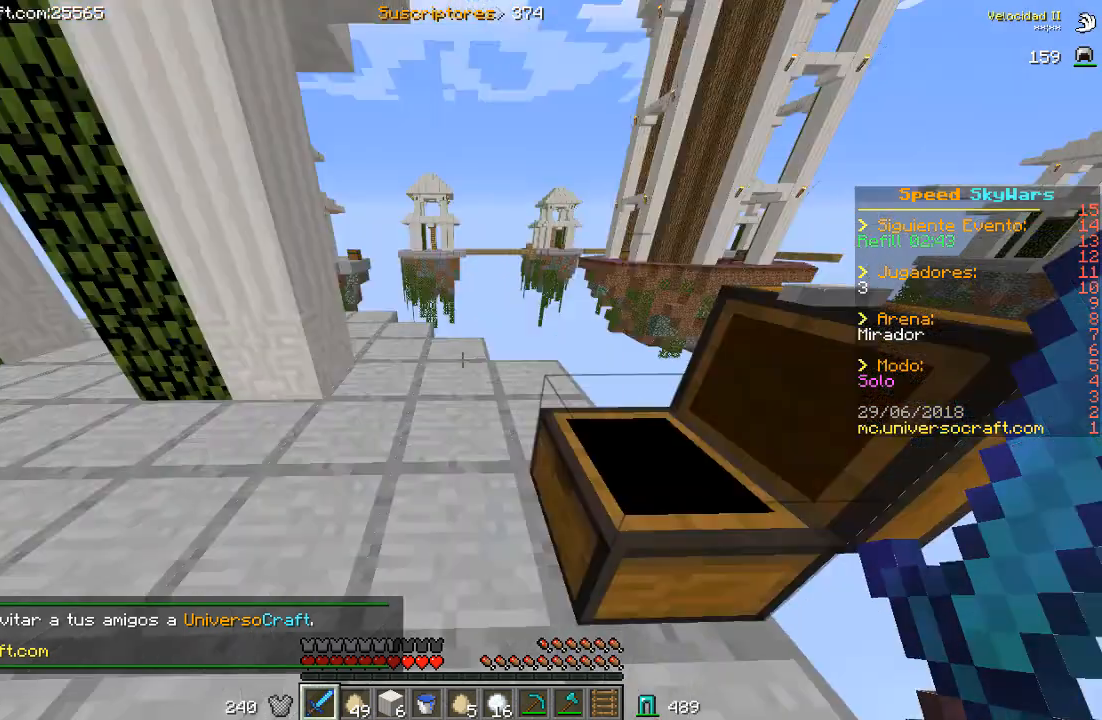
{"keys": ["w"], "mouse": [], "events": [[33, "w", "down"]]}
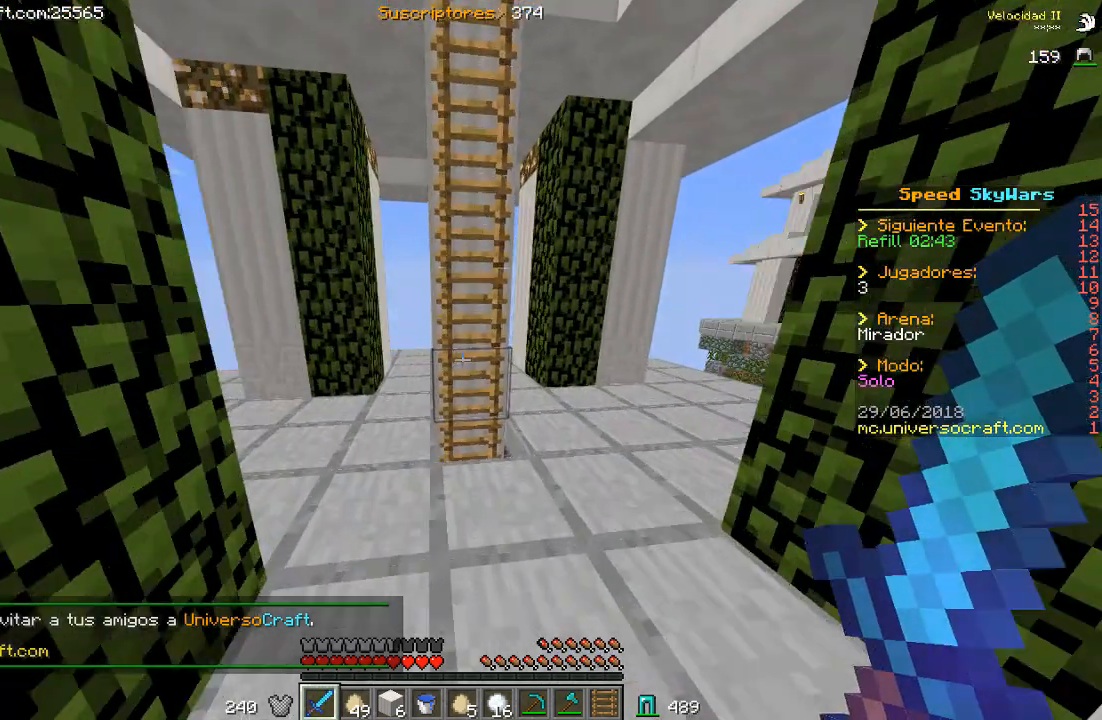
{"keys": [], "mouse": [], "events": [[200, "d", "down"], [400, "d", "up"], [400, "w", "up"]]}
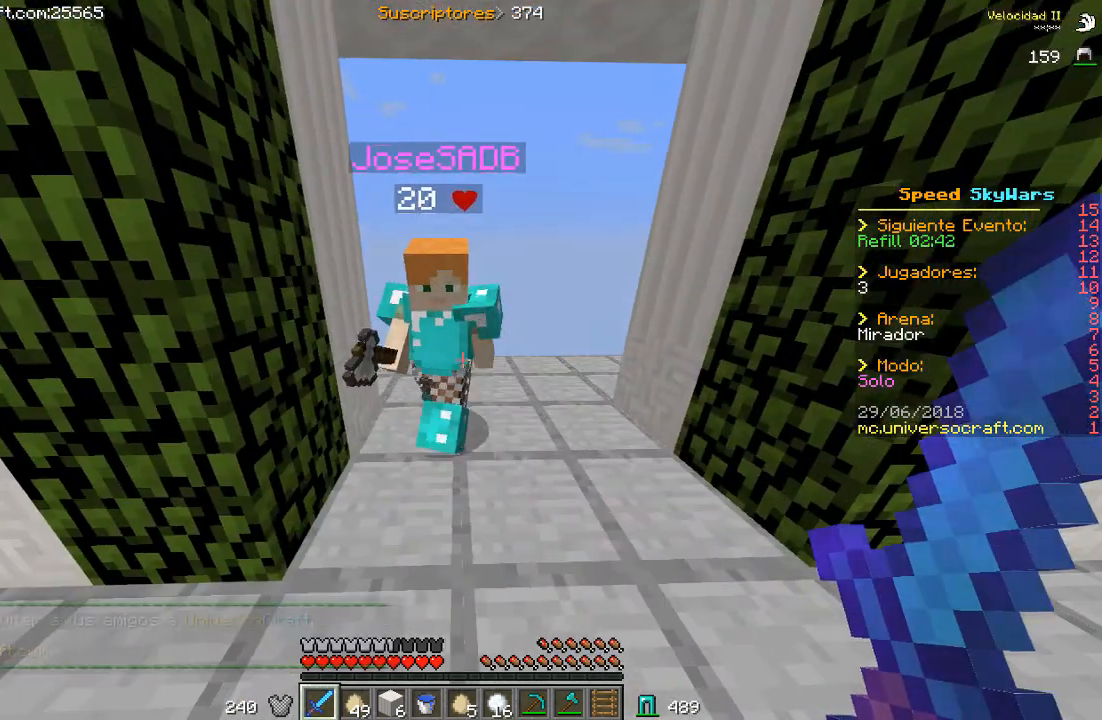
{"keys": [], "mouse": [], "events": []}
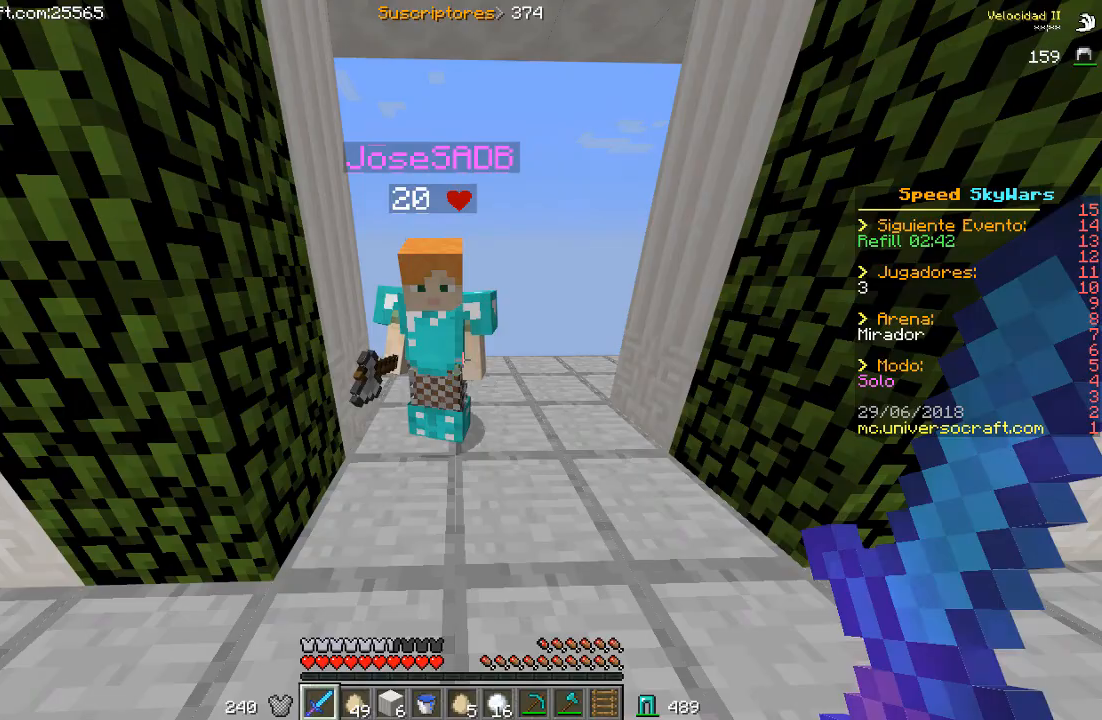
{"keys": [], "mouse": [], "events": []}
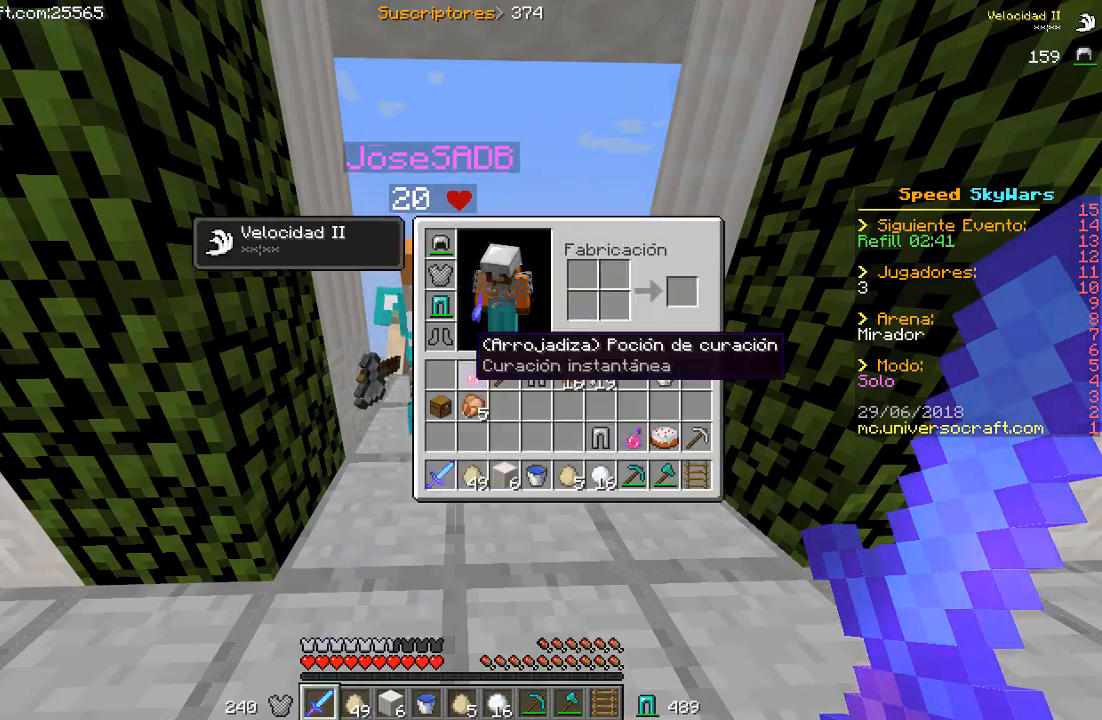
{"keys": [], "mouse": [], "events": []}
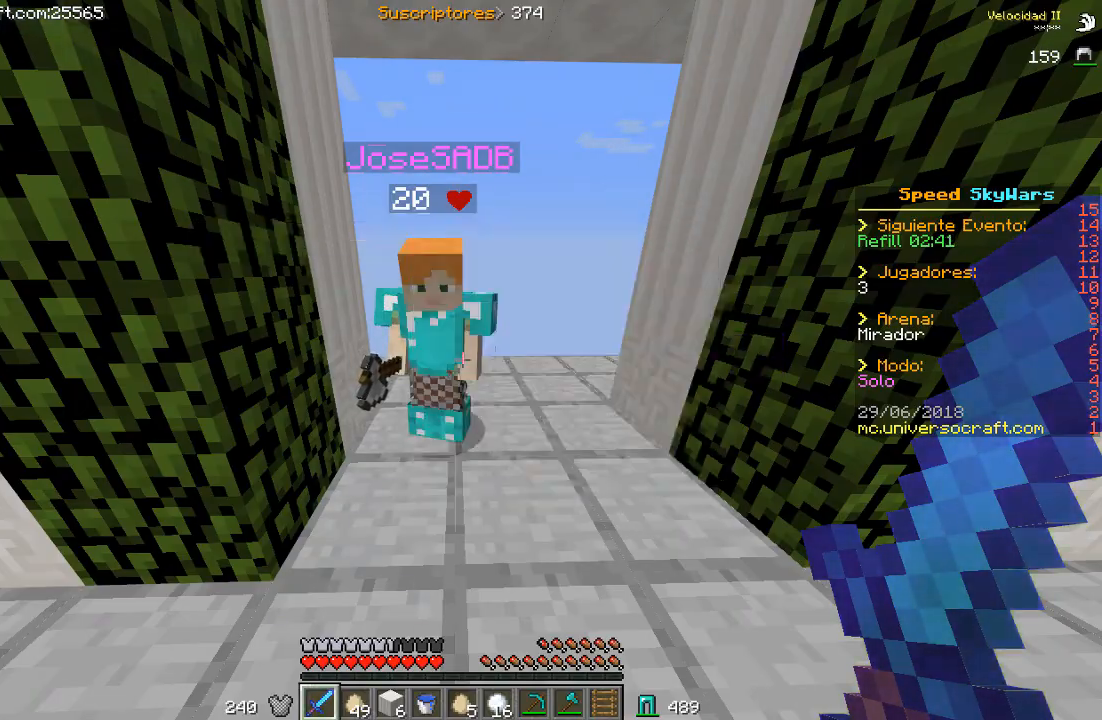
{"keys": [], "mouse": [], "events": []}
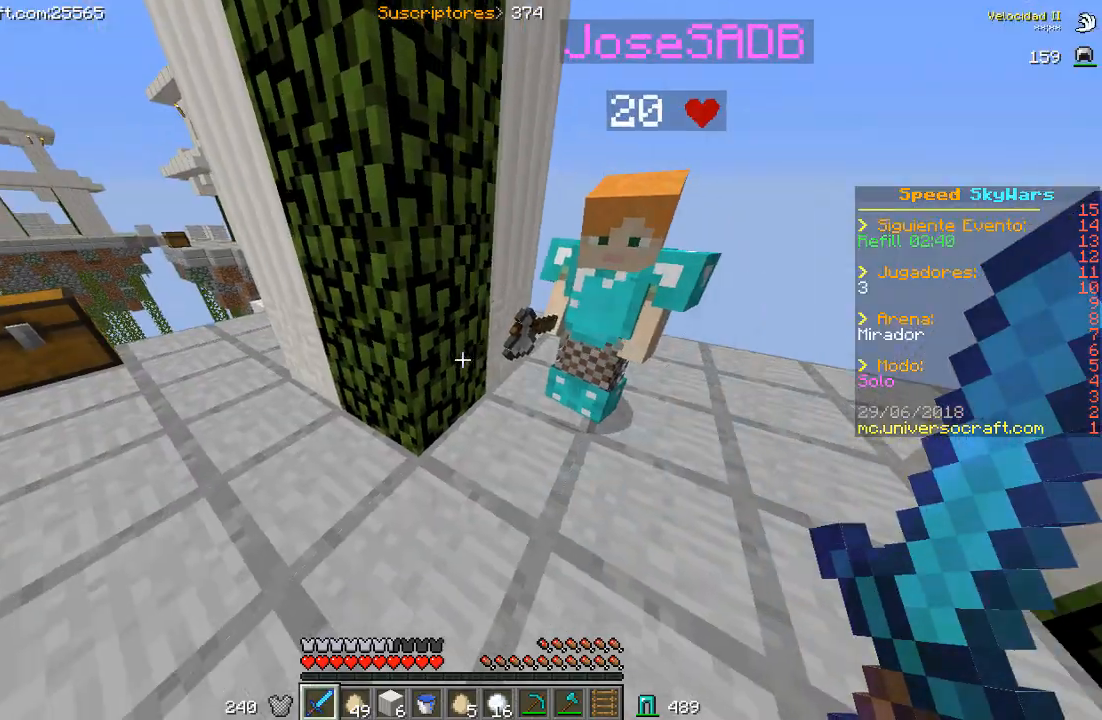
{"keys": [], "mouse": [], "events": []}
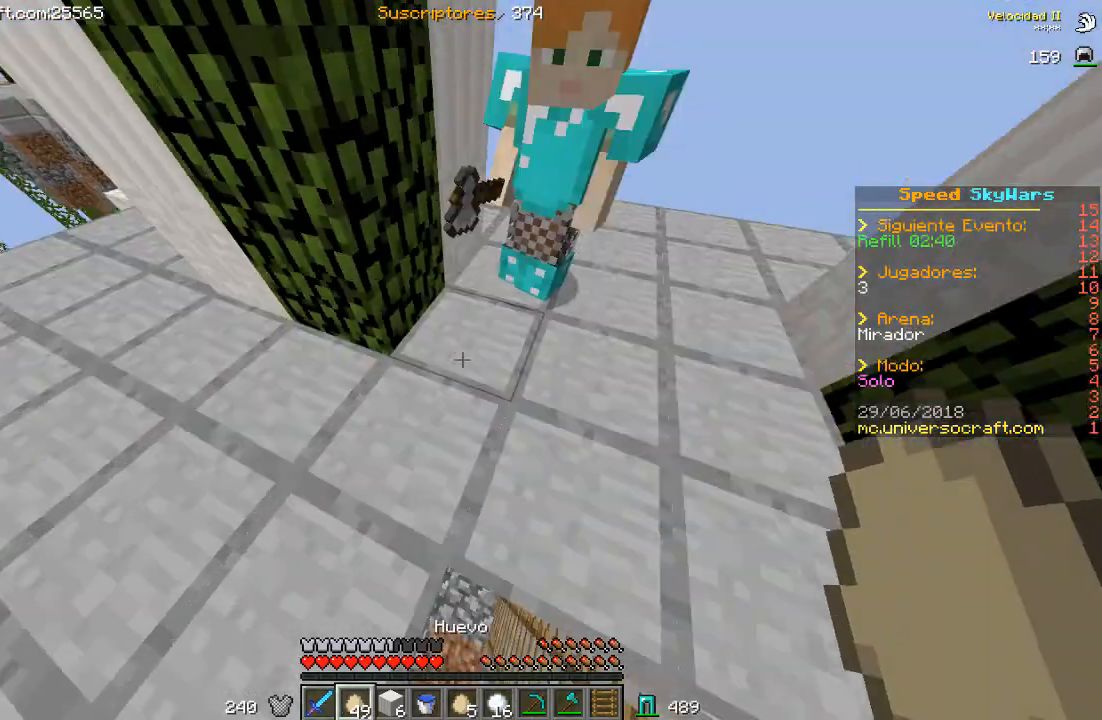
{"keys": [], "mouse": [], "events": [[267, "mouse_right", "down"], [433, "mouse_right", "up"]]}
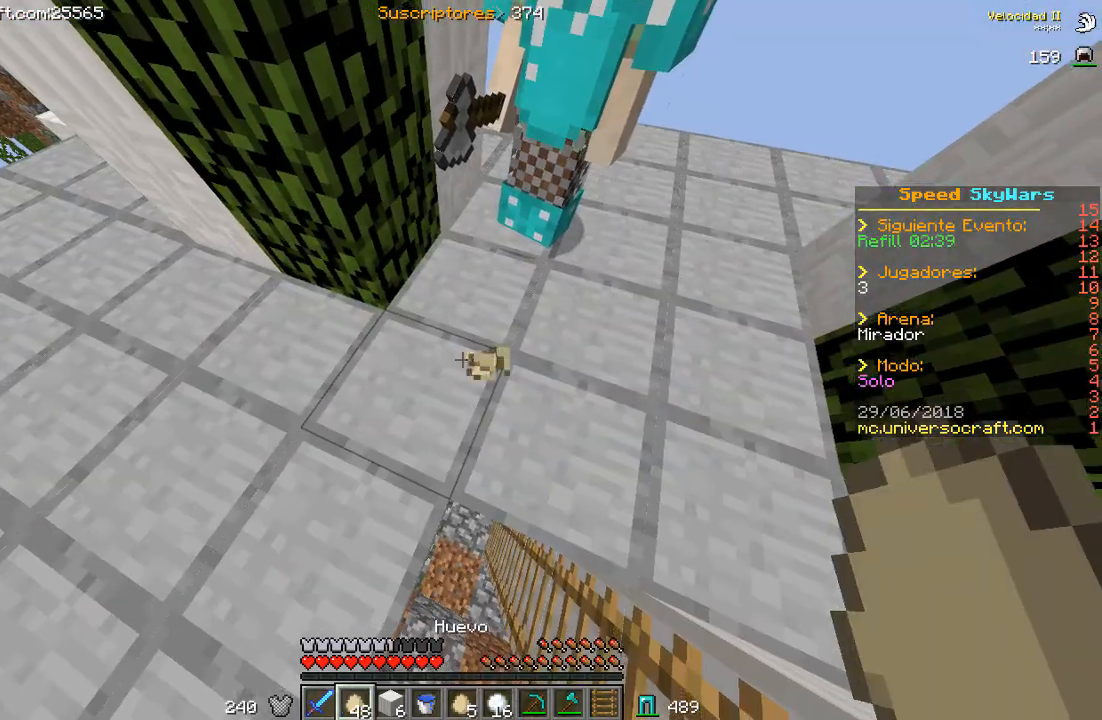
{"keys": [], "mouse": [], "events": []}
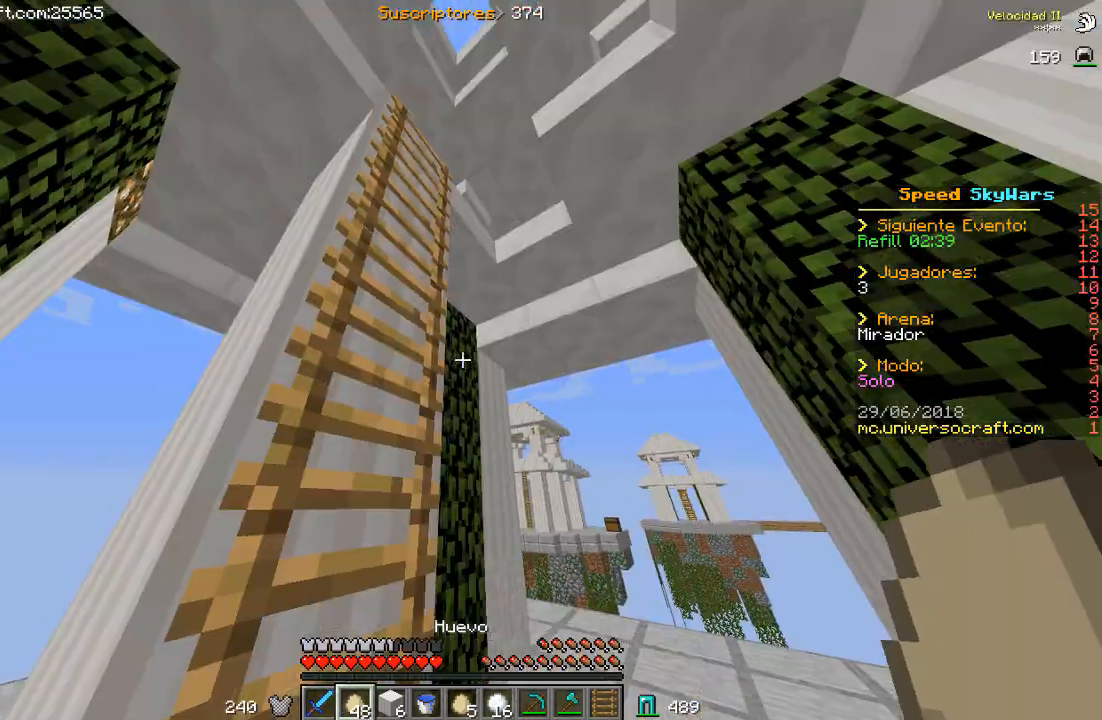
{"keys": [], "mouse": [], "events": []}
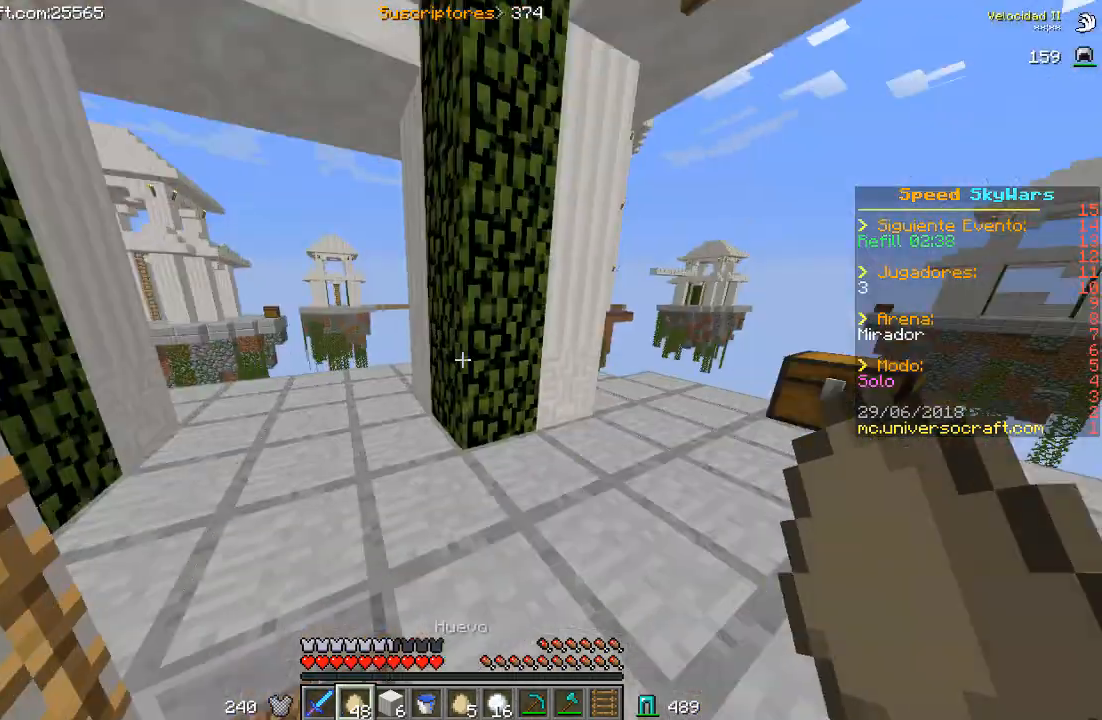
{"keys": ["a", "w"], "mouse": [], "events": [[100, "w", "down"], [333, "a", "down"]]}
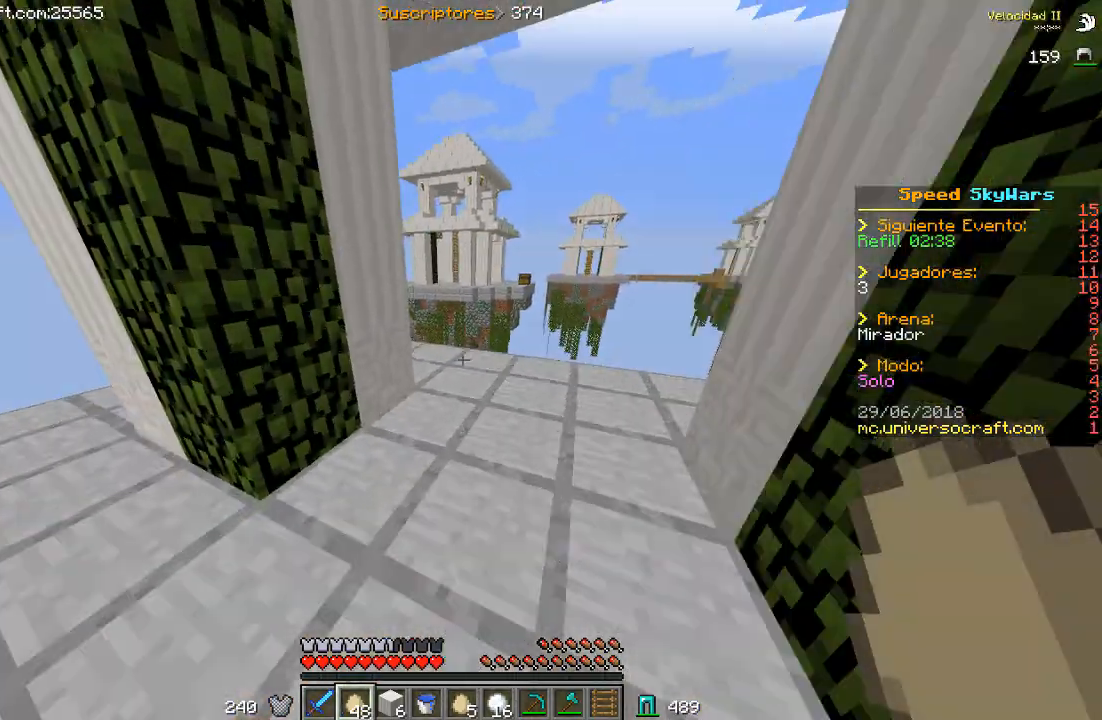
{"keys": ["d", "w"], "mouse": [], "events": [[133, "a", "up"], [267, "d", "down"]]}
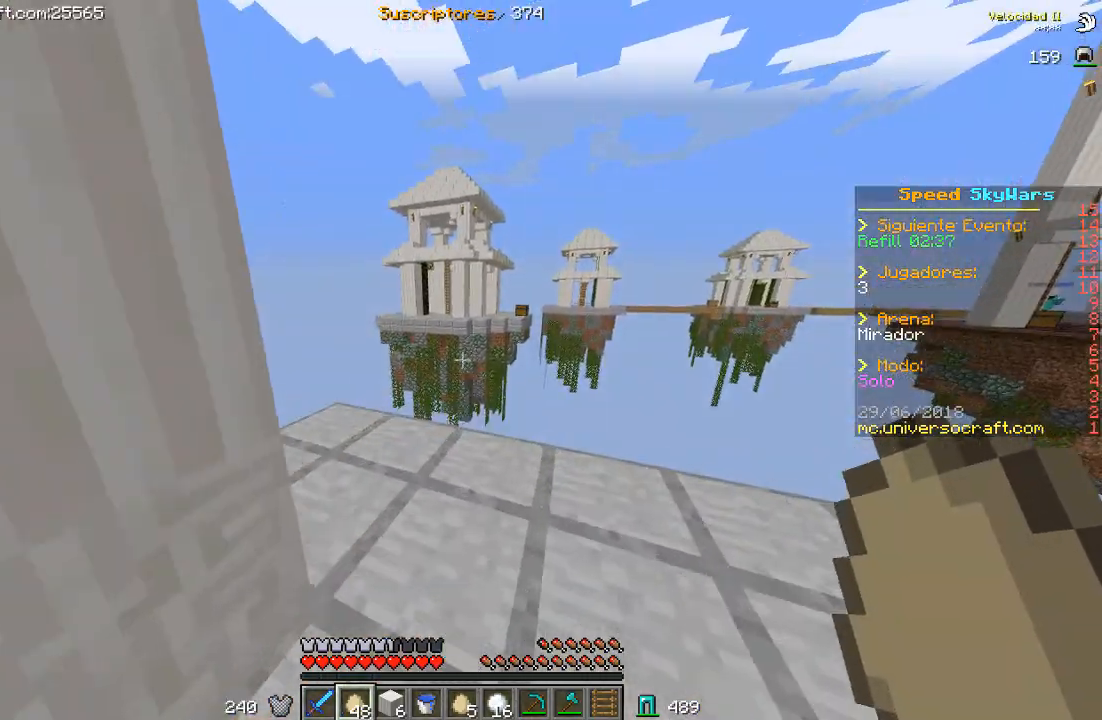
{"keys": ["d"], "mouse": [], "events": [[233, "w", "up"]]}